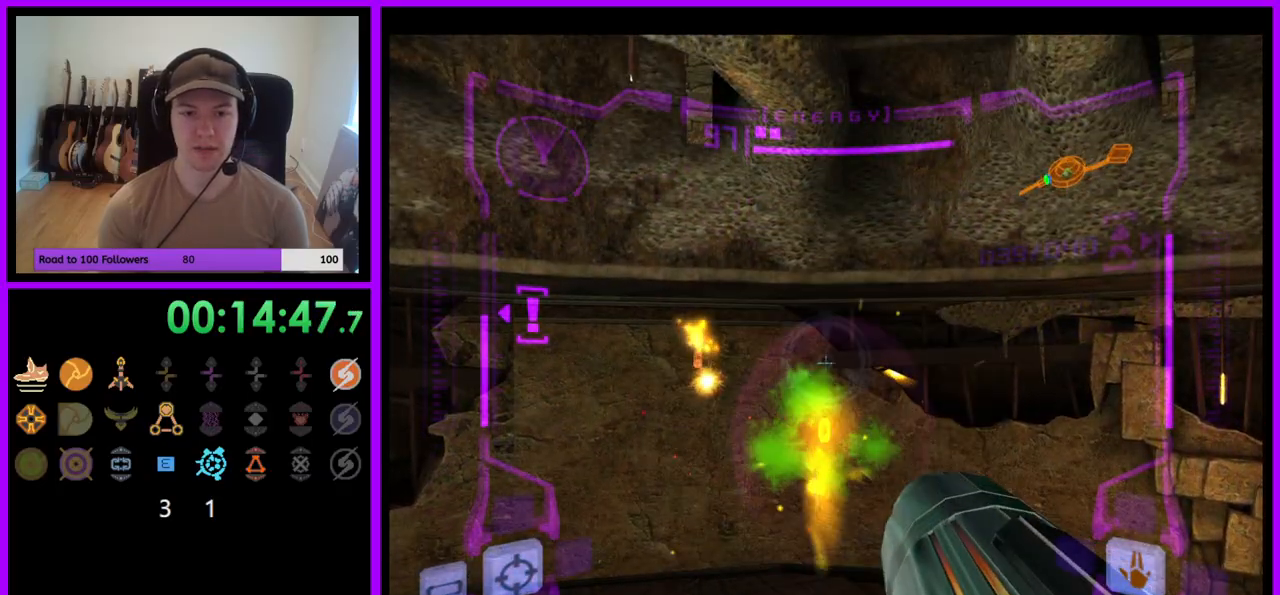
Gameplay with a controller (Nintendo layout); each line is a JSON object with the inputs held at the frame after it (dt_ms = milliseconds from this image to that frame). "events" lists button and stick changes between this image and that frame as [ms after this image, input, new state], when the widget could be followed in between. Not read: L3 R3.
{"dt_ms": 500, "buttons": ["A", "R1"], "left_stick": "center", "right_stick": "center", "events": [[117, "left_stick", "left"], [417, "A", "down"], [417, "left_stick", "center"]]}
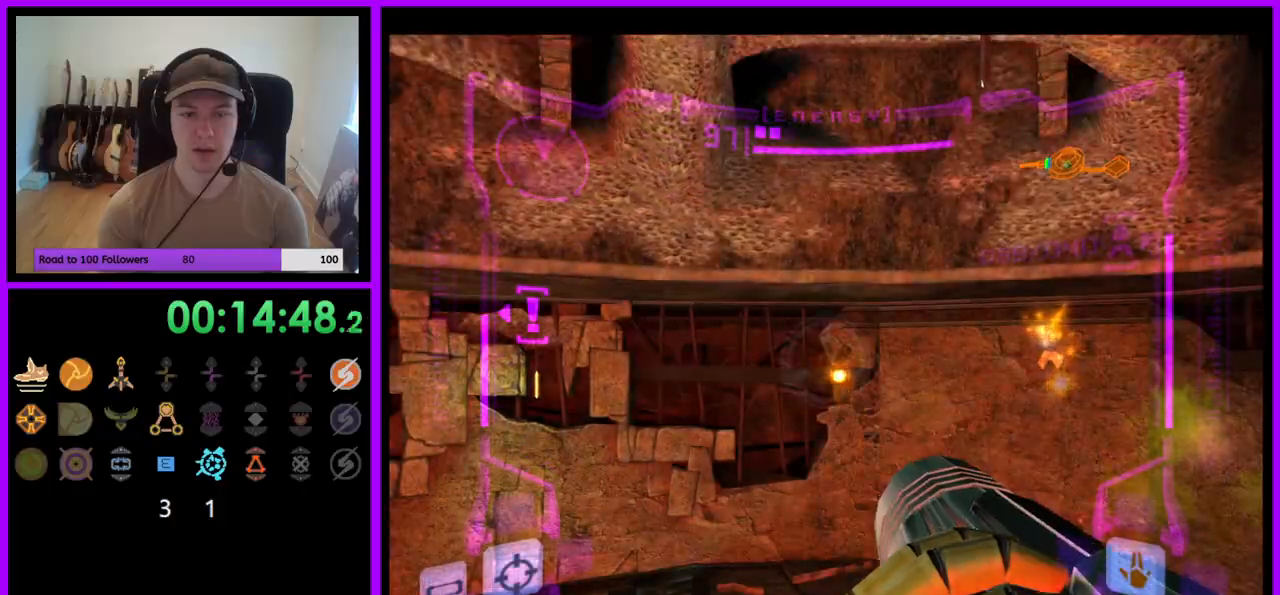
{"dt_ms": 500, "buttons": ["A", "R1"], "left_stick": "center", "right_stick": "center", "events": []}
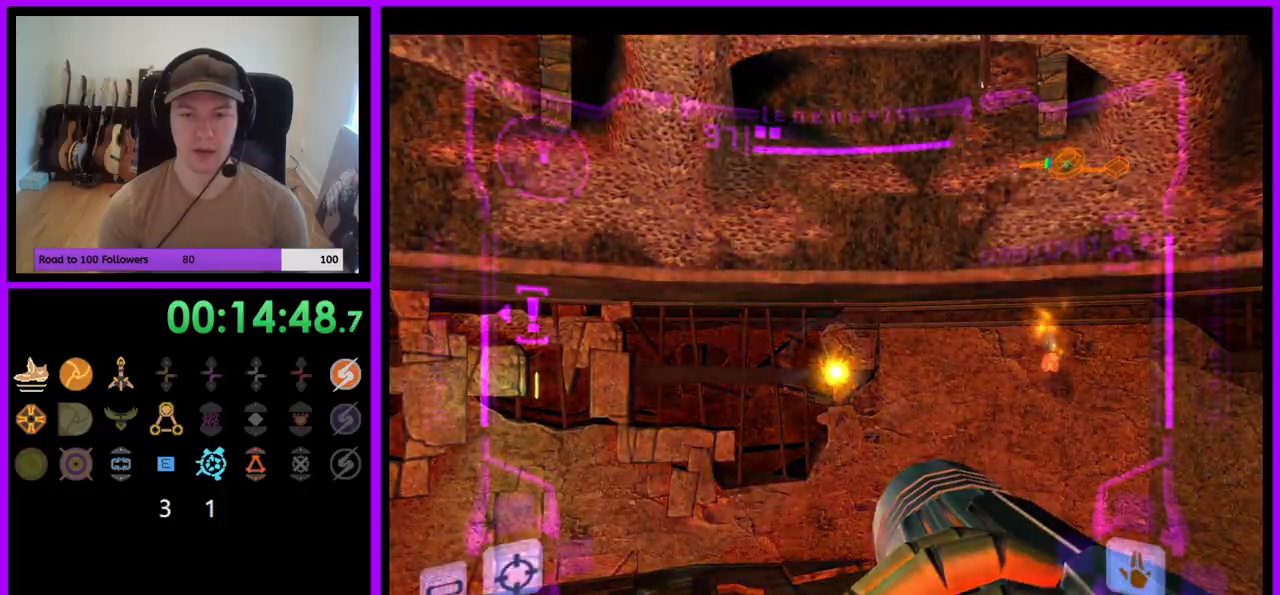
{"dt_ms": 500, "buttons": ["A", "R1"], "left_stick": "center", "right_stick": "center"}
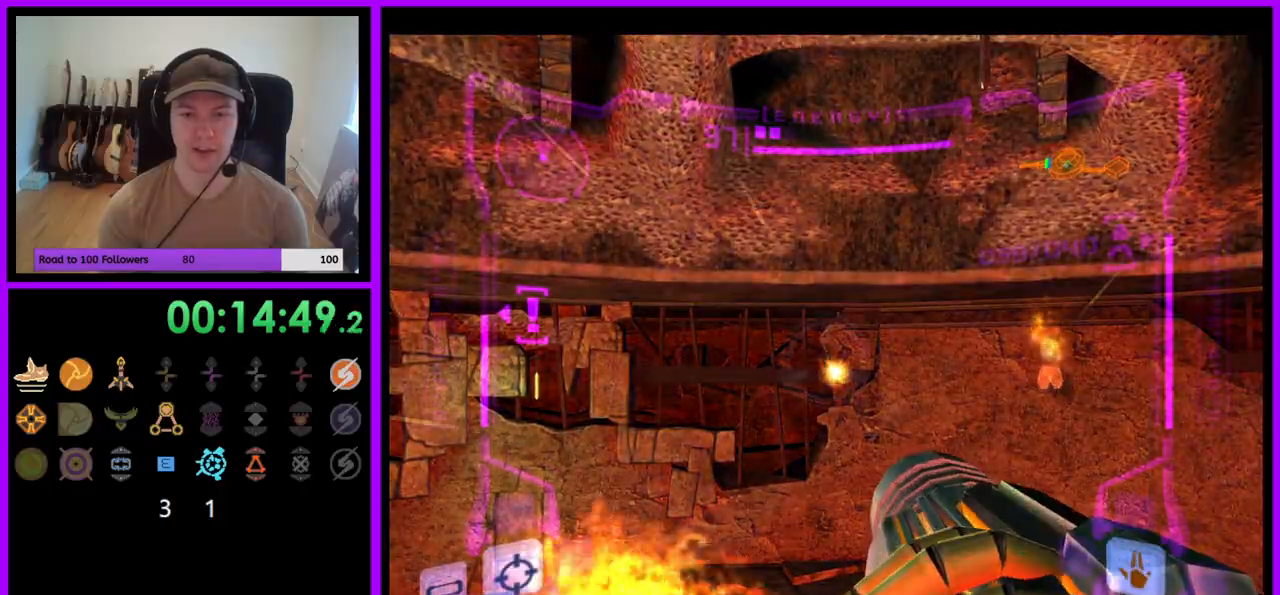
{"dt_ms": 500, "buttons": ["A", "R1"], "left_stick": "left", "right_stick": "center", "events": [[467, "left_stick", "left"]]}
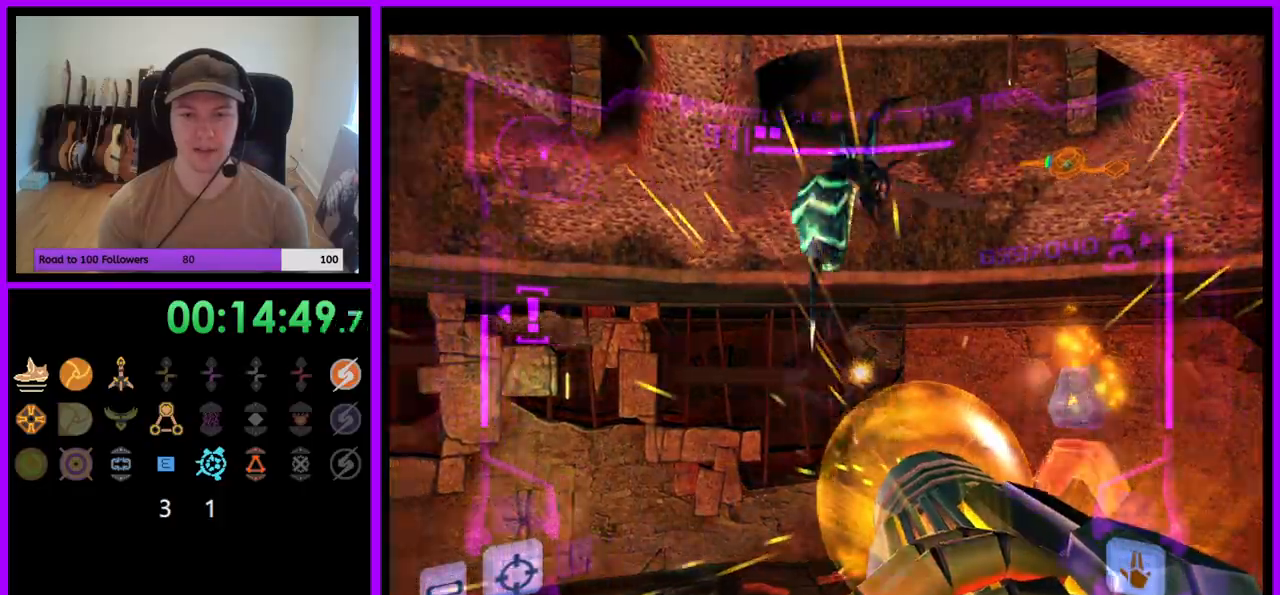
{"dt_ms": 500, "buttons": ["A", "R1"], "left_stick": "up-right", "right_stick": "center", "events": [[433, "left_stick", "center"], [500, "left_stick", "up-right"]]}
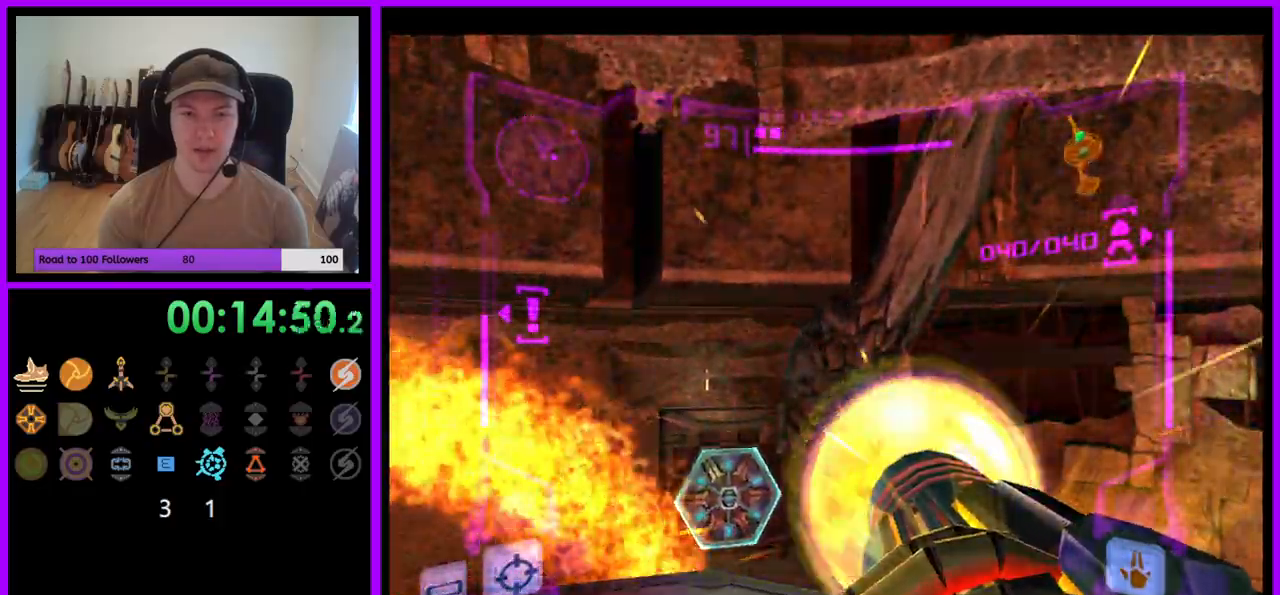
{"dt_ms": 500, "buttons": ["A", "R1"], "left_stick": "right", "right_stick": "center", "events": [[17, "left_stick", "right"], [300, "Z", "down"], [350, "Z", "up"]]}
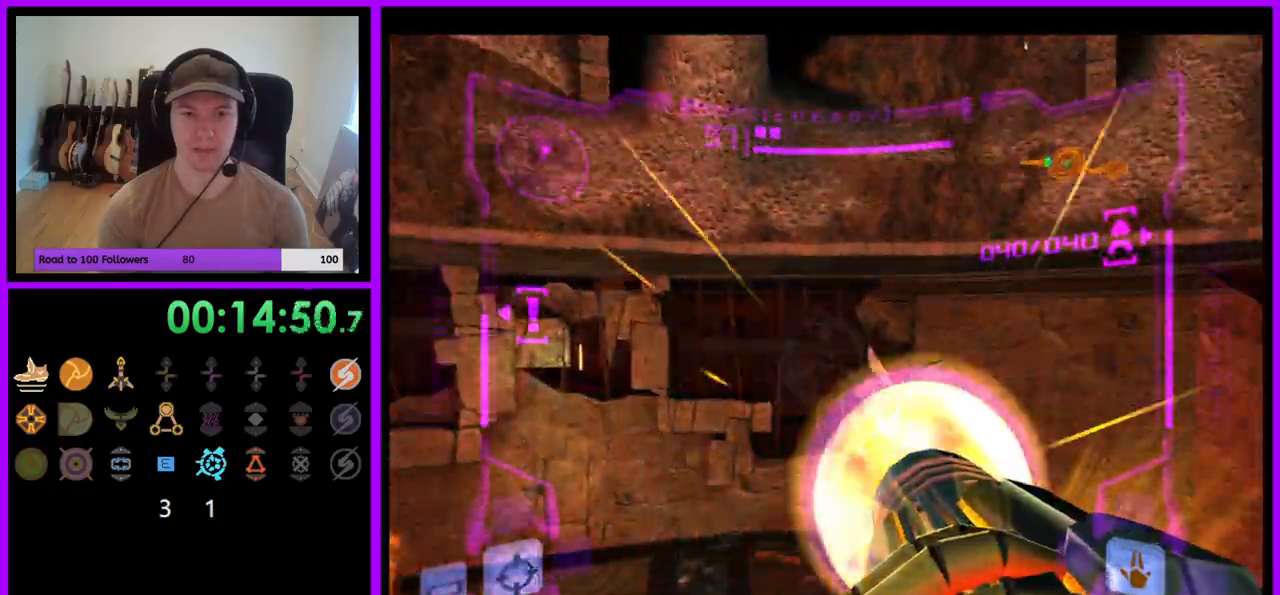
{"dt_ms": 500, "buttons": ["R1"], "left_stick": "center", "right_stick": "center", "events": [[83, "left_stick", "center"], [100, "A", "up"], [133, "L1", "down"], [500, "L1", "up"]]}
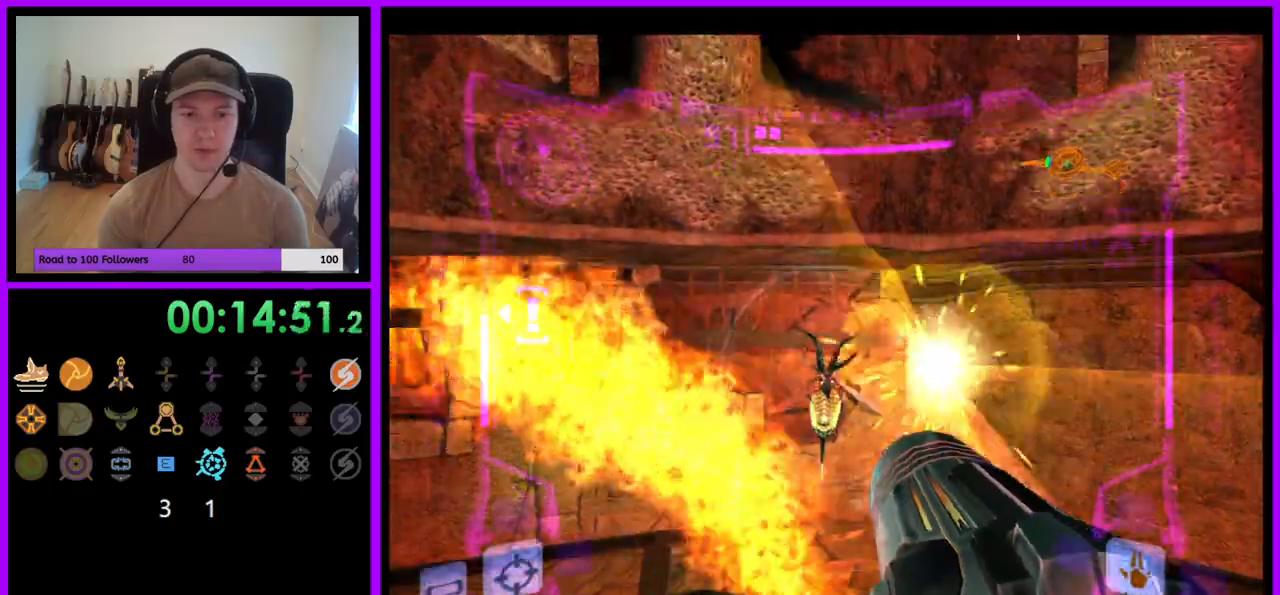
{"dt_ms": 500, "buttons": ["R1"], "left_stick": "left", "right_stick": "center", "events": [[83, "left_stick", "left"]]}
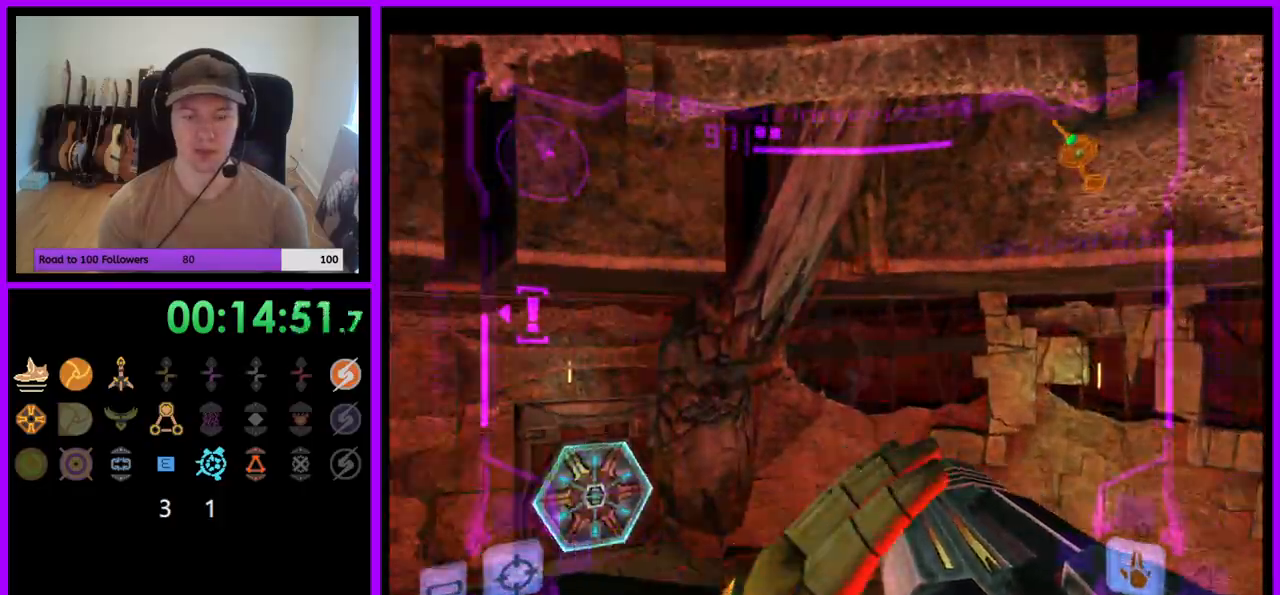
{"dt_ms": 500, "buttons": ["R1"], "left_stick": "center", "right_stick": "center", "events": [[150, "left_stick", "center"]]}
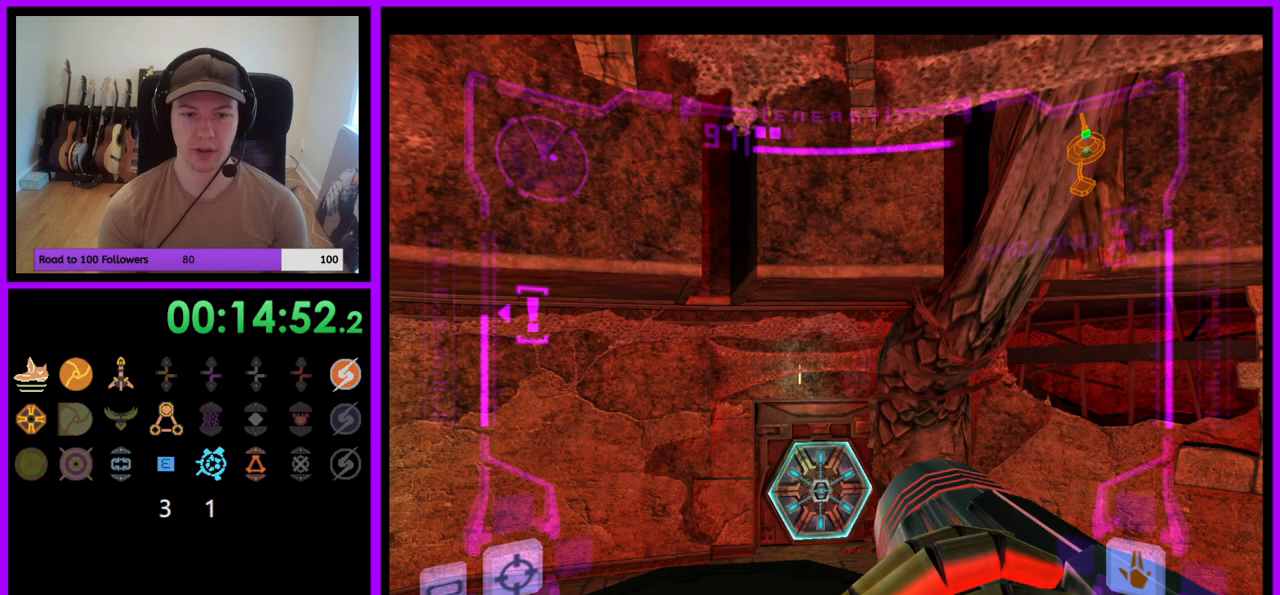
{"dt_ms": 500, "buttons": ["R1"], "left_stick": "up", "right_stick": "center"}
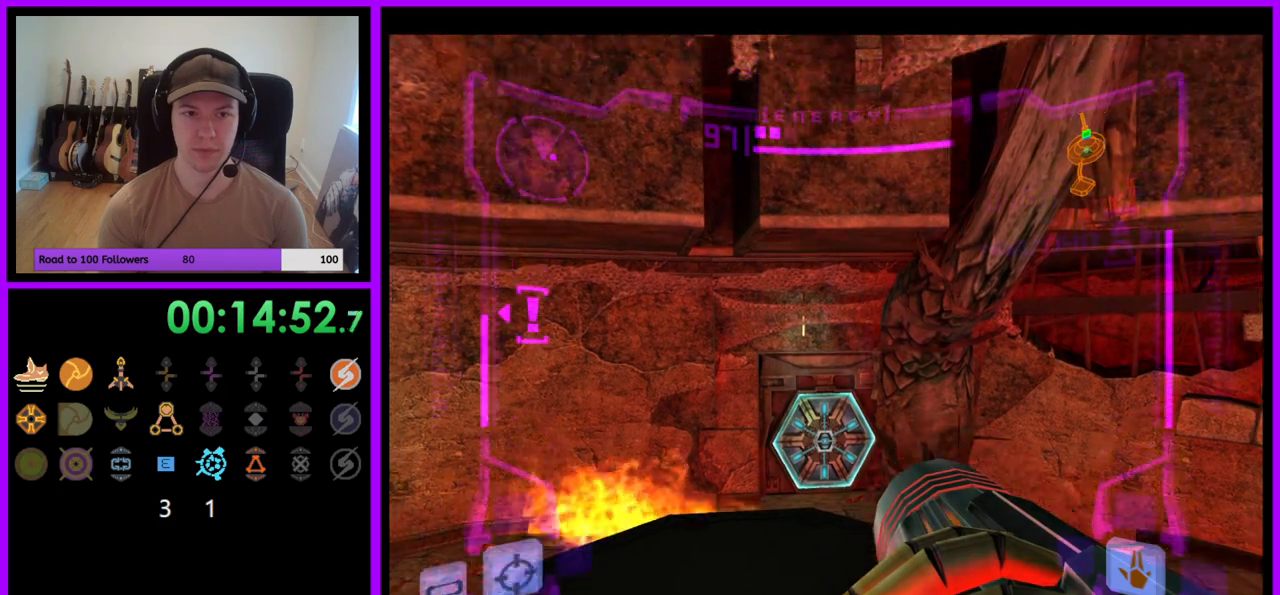
{"dt_ms": 500, "buttons": ["R1"], "left_stick": "center", "right_stick": "center", "events": [[283, "left_stick", "center"]]}
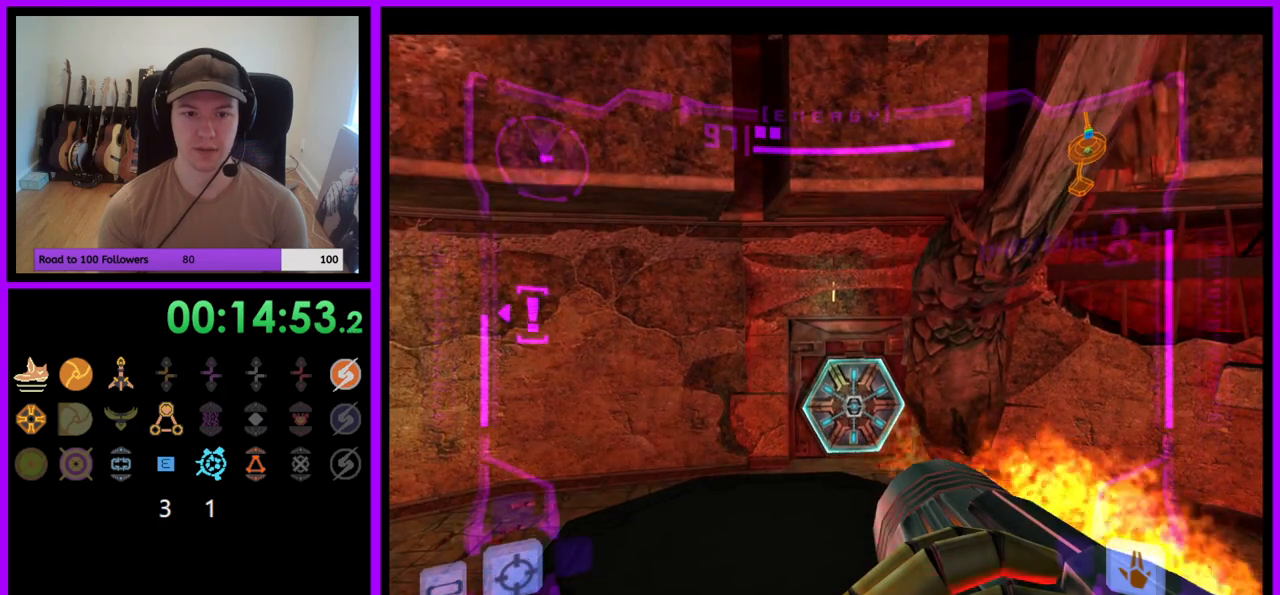
{"dt_ms": 500, "buttons": ["R1"], "left_stick": "center", "right_stick": "center", "events": []}
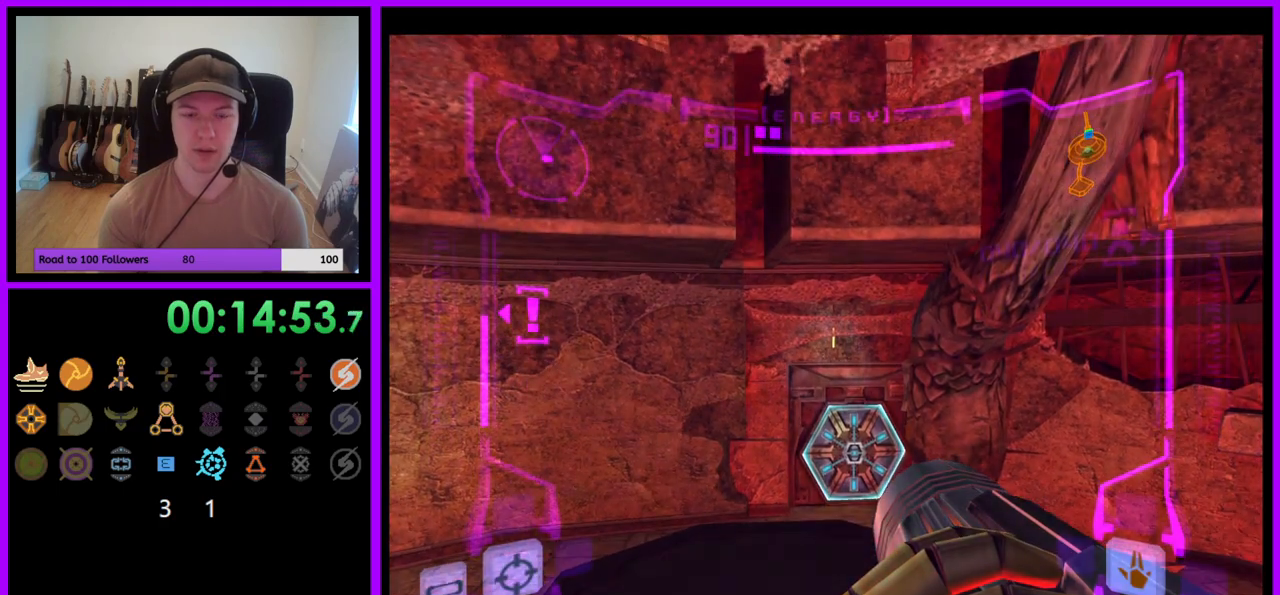
{"dt_ms": 500, "buttons": ["R1"], "left_stick": "center", "right_stick": "center", "events": []}
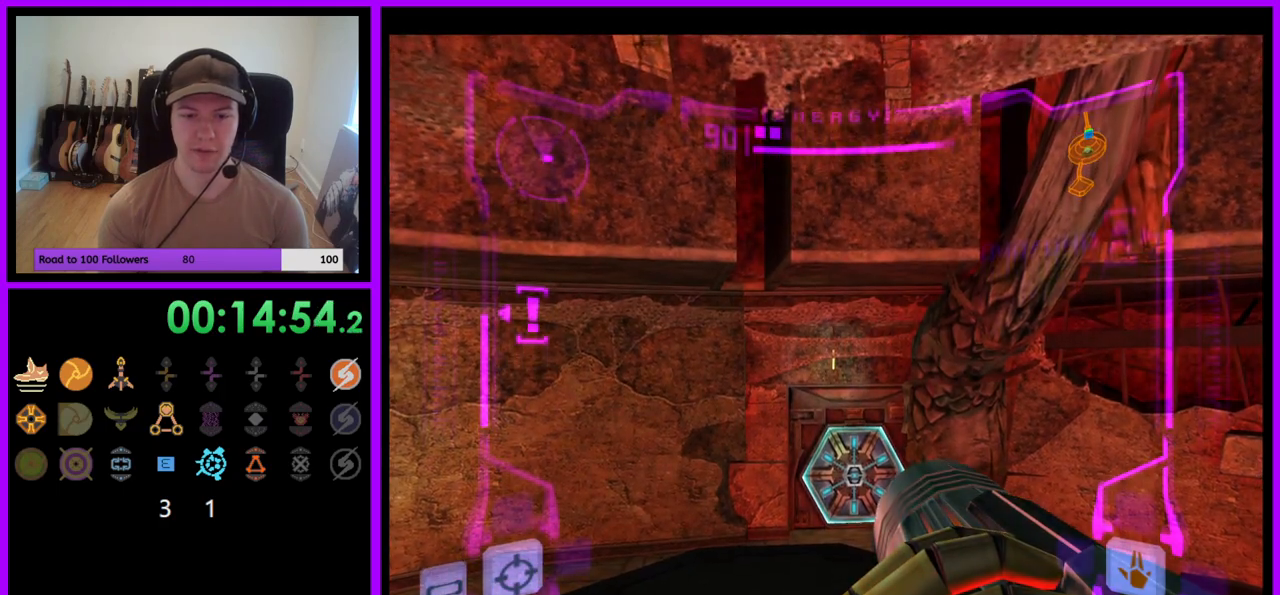
{"dt_ms": 500, "buttons": ["R1"], "left_stick": "center", "right_stick": "center", "events": []}
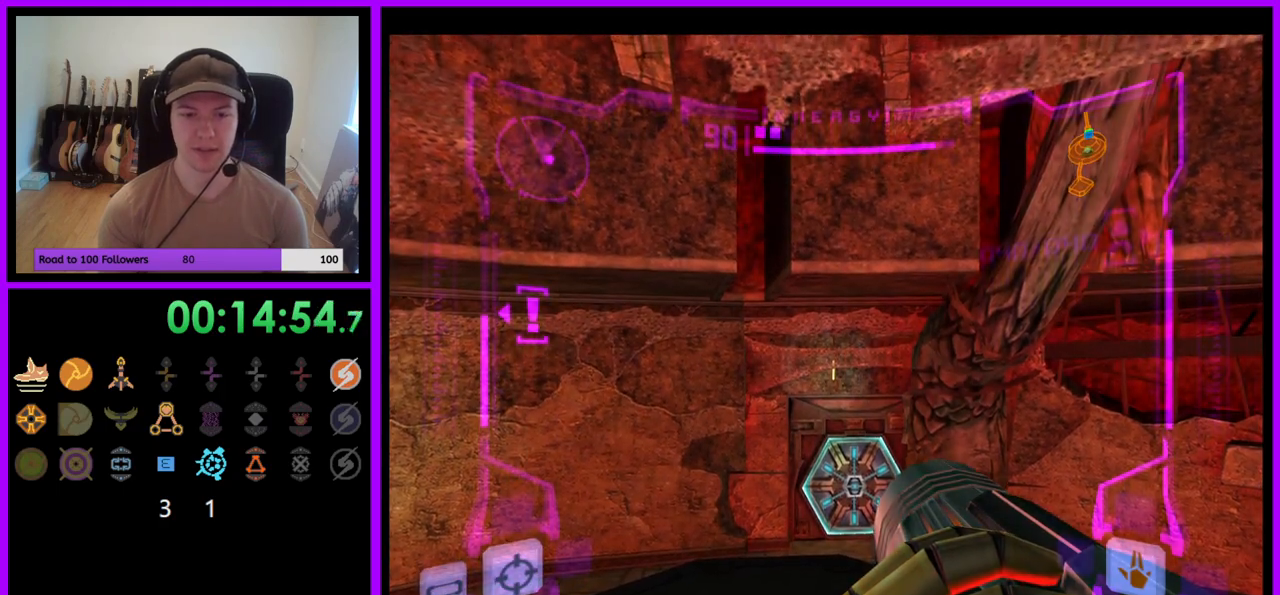
{"dt_ms": 500, "buttons": ["R1"], "left_stick": "center", "right_stick": "center", "events": []}
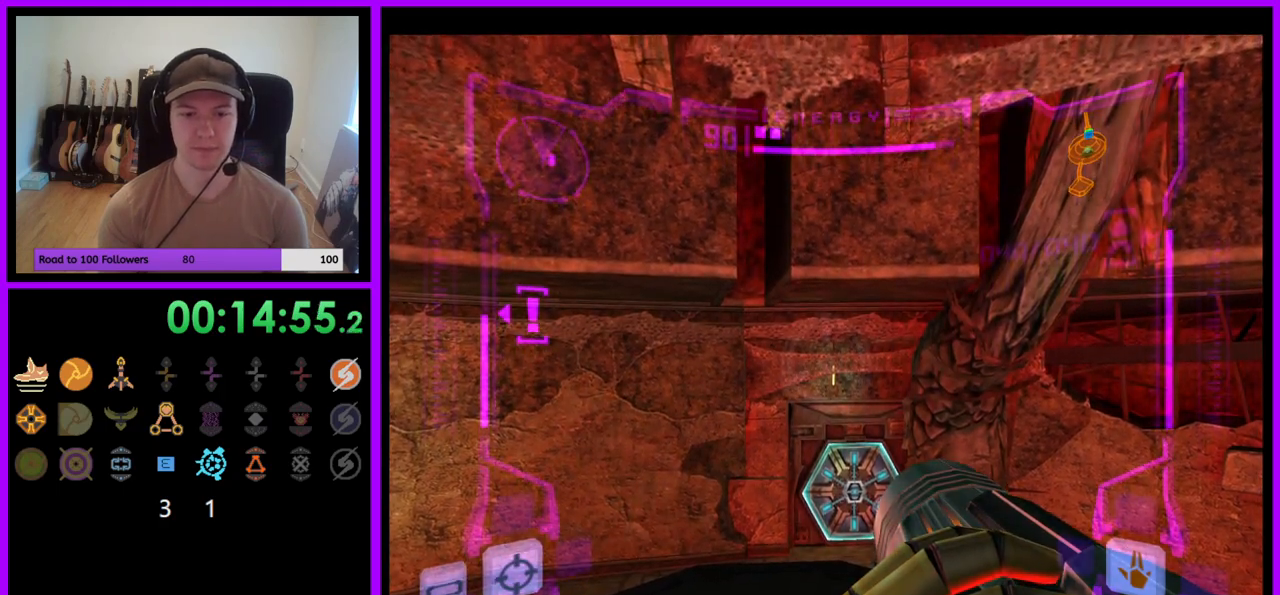
{"dt_ms": 500, "buttons": ["R1"], "left_stick": "center", "right_stick": "center", "events": []}
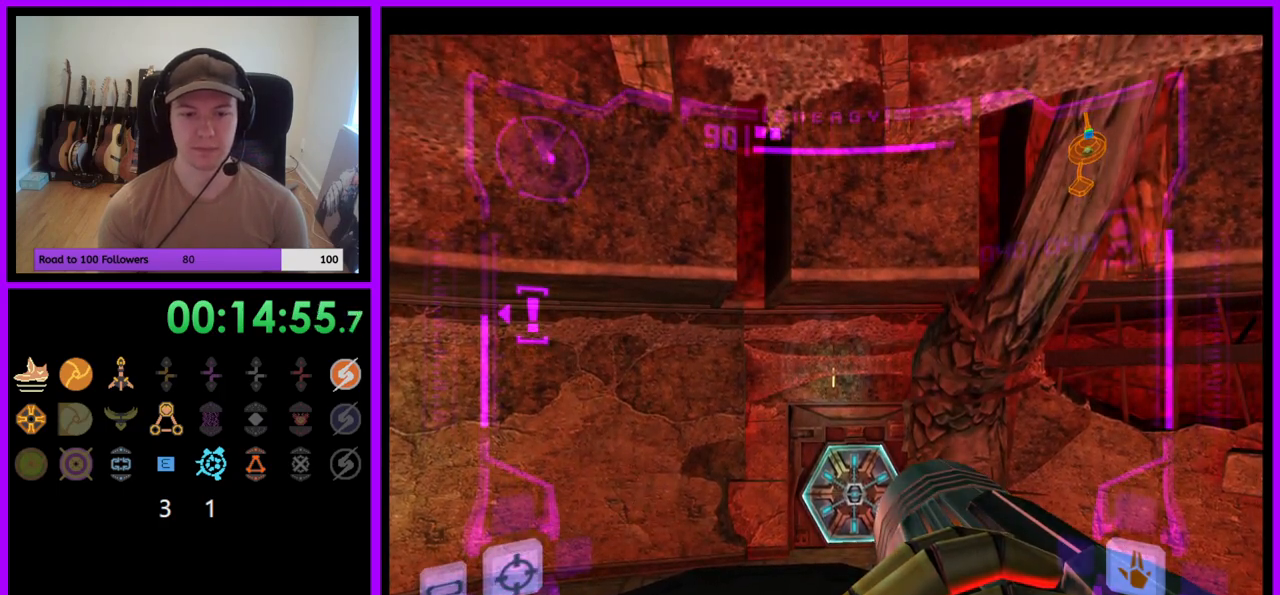
{"dt_ms": 500, "buttons": ["R1"], "left_stick": "center", "right_stick": "center", "events": []}
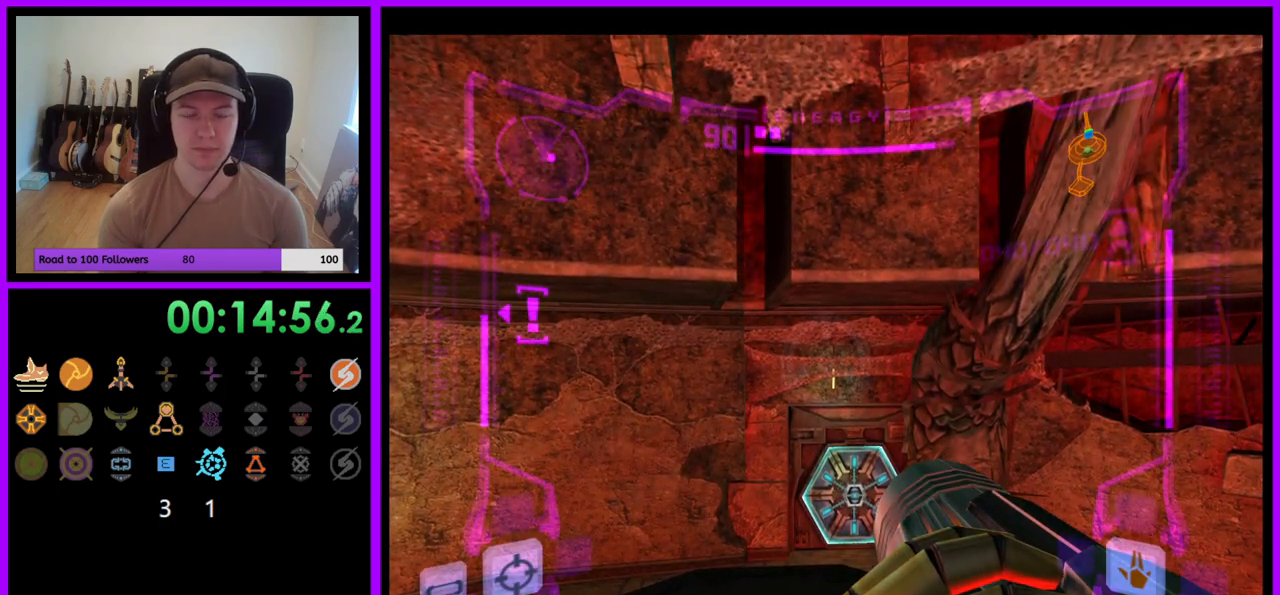
{"dt_ms": 500, "buttons": ["R1"], "left_stick": "center", "right_stick": "center", "events": []}
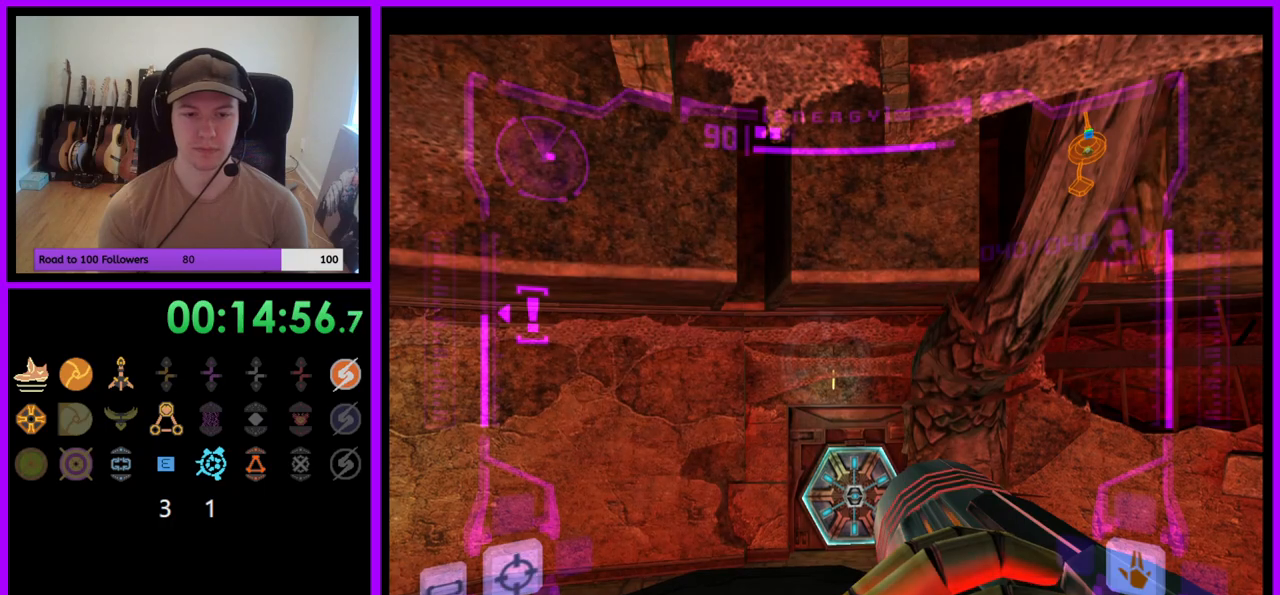
{"dt_ms": 500, "buttons": ["R1"], "left_stick": "center", "right_stick": "center", "events": []}
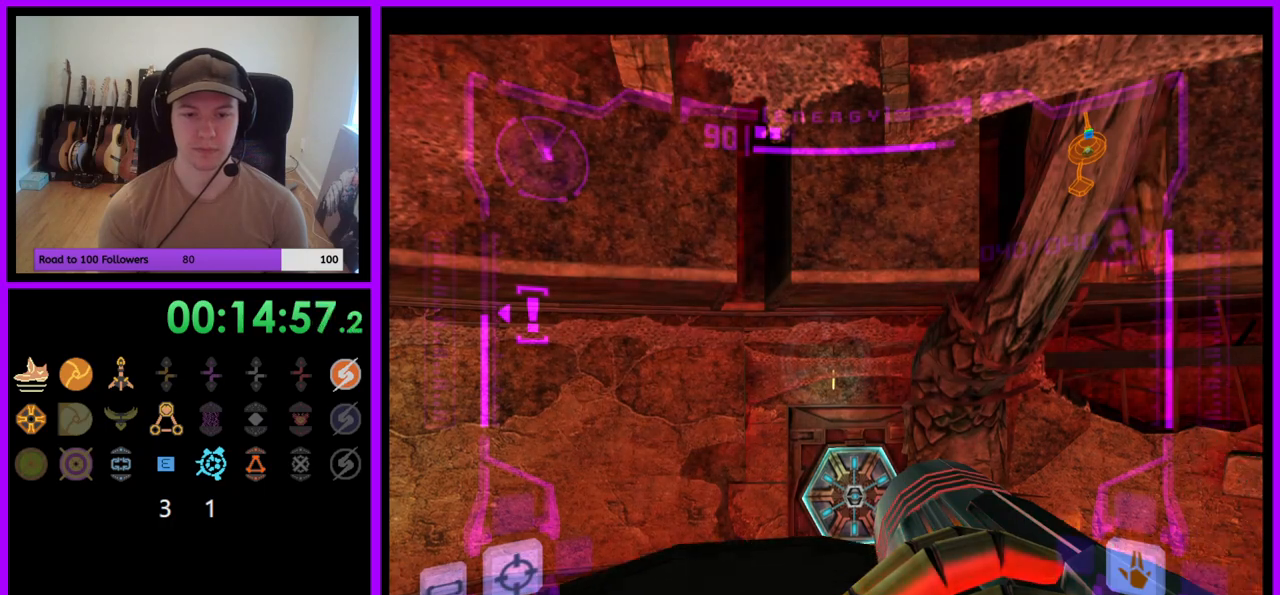
{"dt_ms": 500, "buttons": ["R1"], "left_stick": "center", "right_stick": "center", "events": [[217, "B", "down"], [267, "B", "up"], [417, "Y", "down"], [500, "Y", "up"]]}
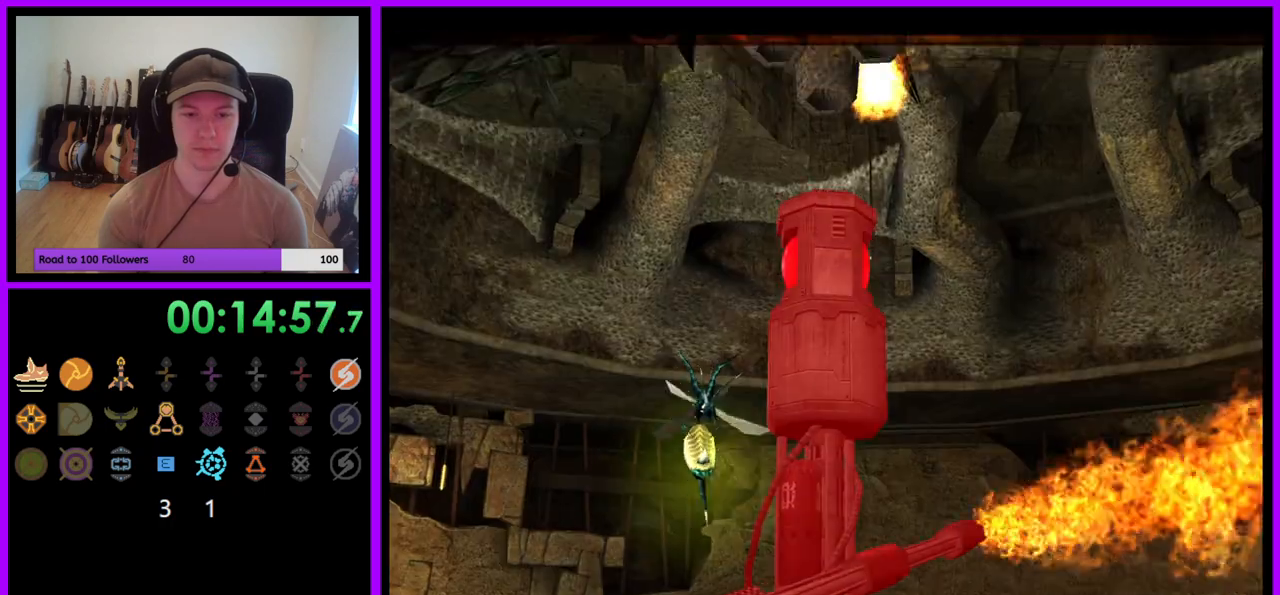
{"dt_ms": 500, "buttons": [], "left_stick": "center", "right_stick": "center", "events": [[367, "R1", "up"]]}
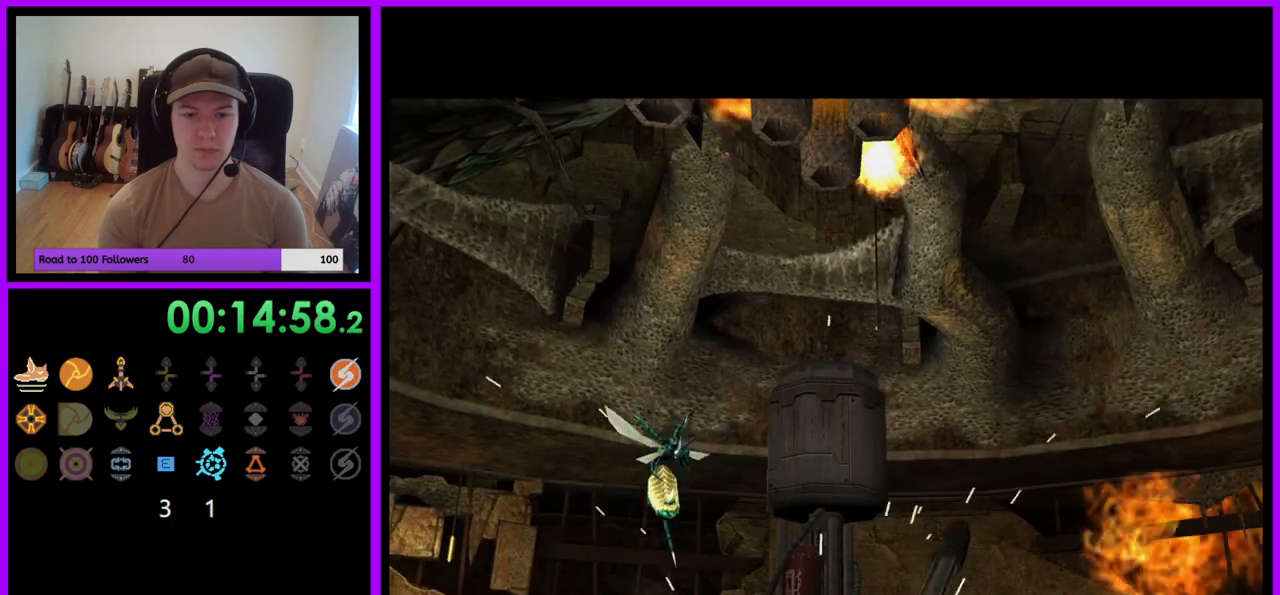
{"dt_ms": 500, "buttons": [], "left_stick": "center", "right_stick": "center", "events": []}
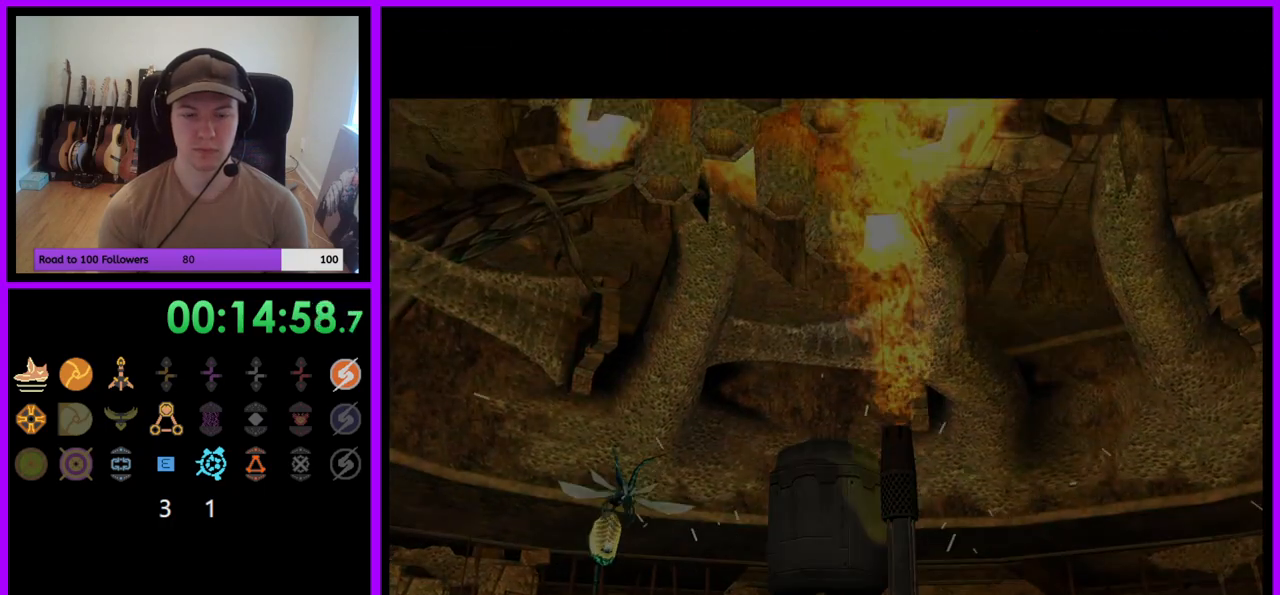
{"dt_ms": 500, "buttons": [], "left_stick": "center", "right_stick": "center", "events": []}
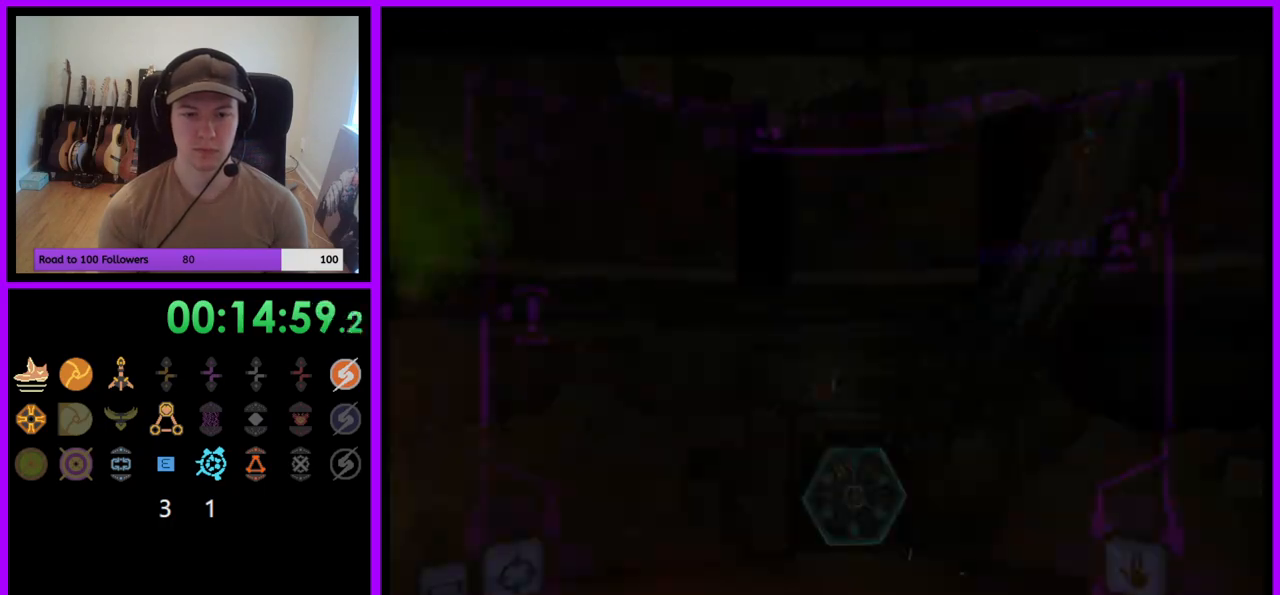
{"dt_ms": 1000, "buttons": [], "left_stick": "up", "right_stick": "center"}
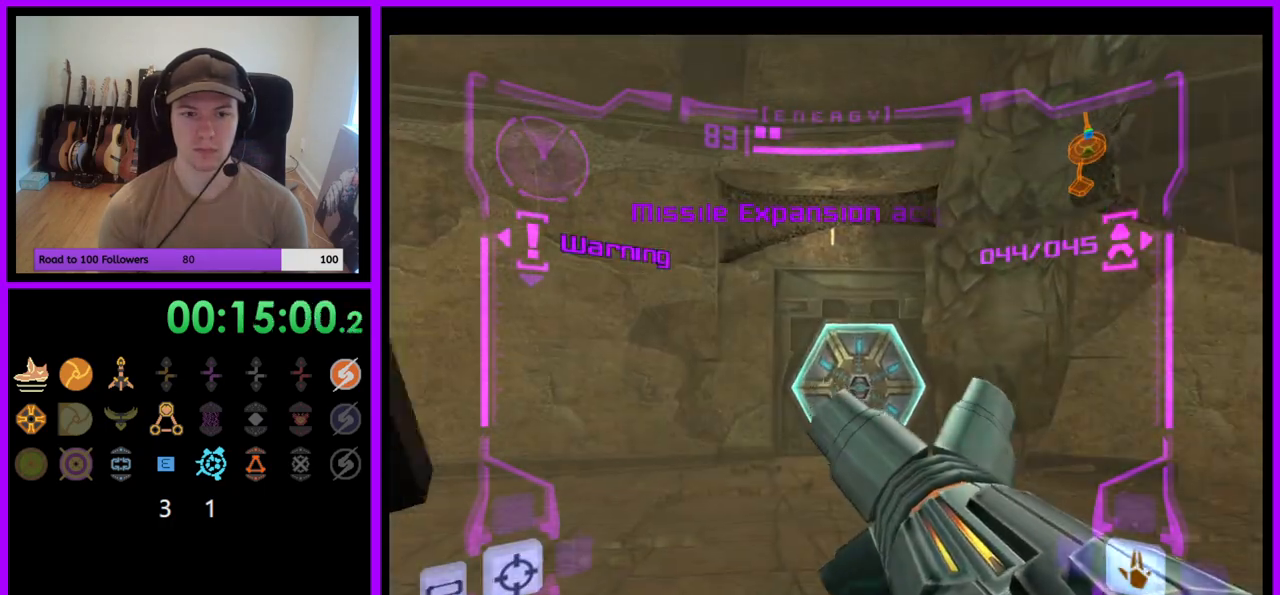
{"dt_ms": 500, "buttons": ["L1"], "left_stick": "up", "right_stick": "center", "events": [[267, "A", "down"], [283, "L1", "down"], [333, "A", "up"], [433, "A", "down"], [500, "A", "up"]]}
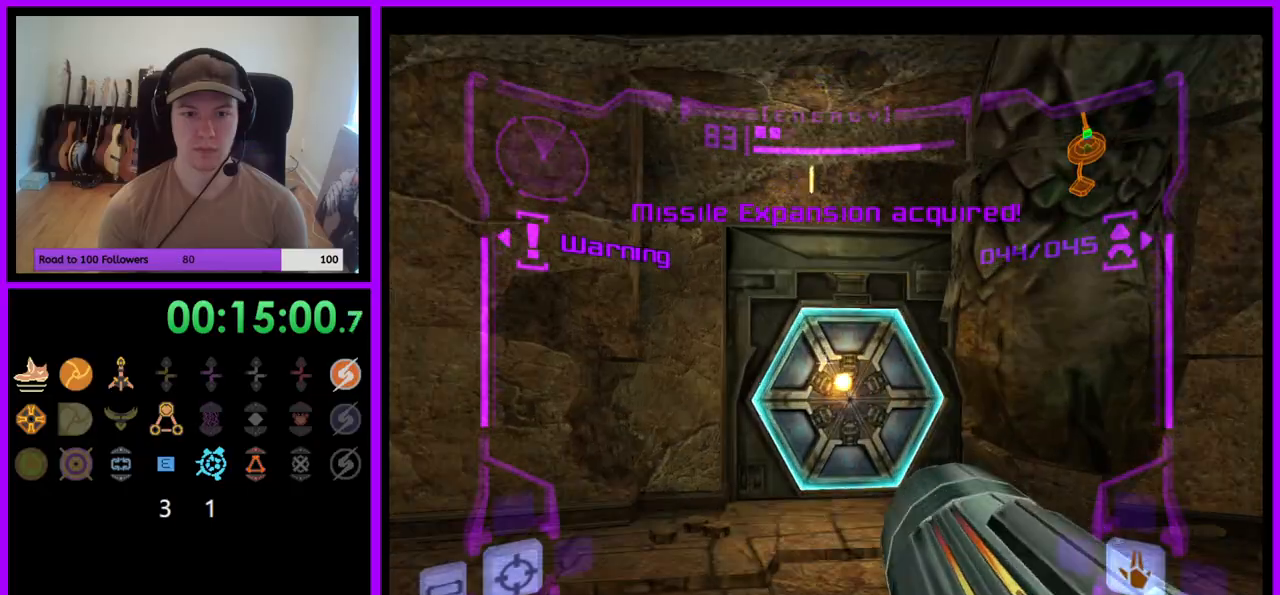
{"dt_ms": 500, "buttons": ["L1"], "left_stick": "up", "right_stick": "center", "events": [[67, "A", "down"], [150, "A", "up"], [233, "A", "down"], [300, "A", "up"], [400, "A", "down"], [450, "A", "up"]]}